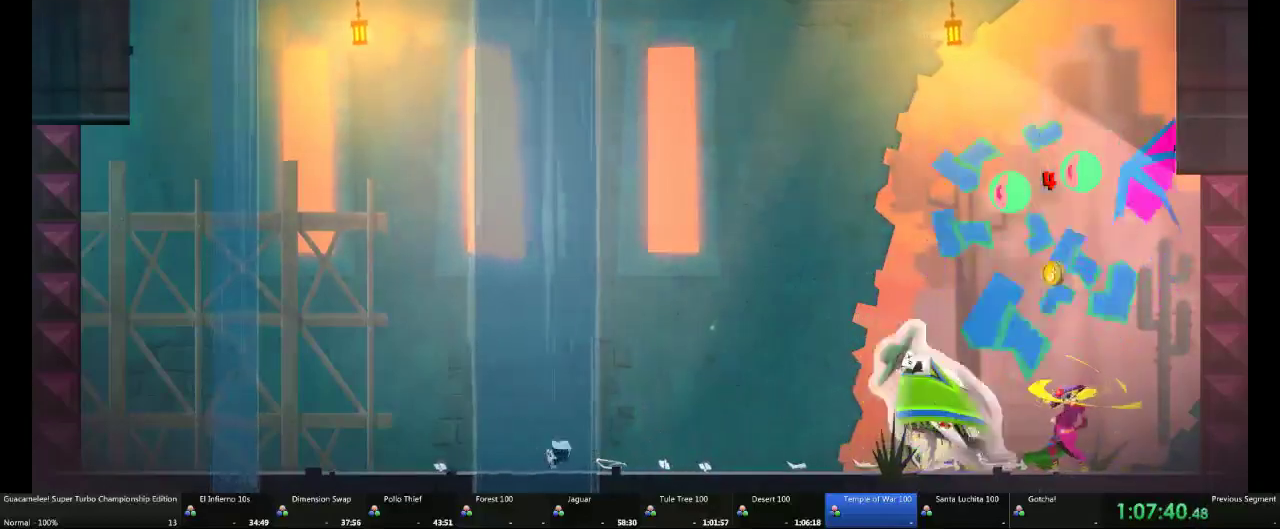
Gameplay with a controller (Xbox layout); each line is a JSON object with the inputs held at the frame after it. "events" lists button and stick changes between this image and that frame as [ms after this image, input, new state], when the widget could be followed in between. Not read: DPAD_LEFT DPAD_RIGHT DPAD_UP L1 L2 L3 R1 R2 R3.
{"buttons": [], "left_stick": "up-left", "right_stick": "center", "events": [[17, "left_stick", "left"], [83, "left_stick", "up-left"]]}
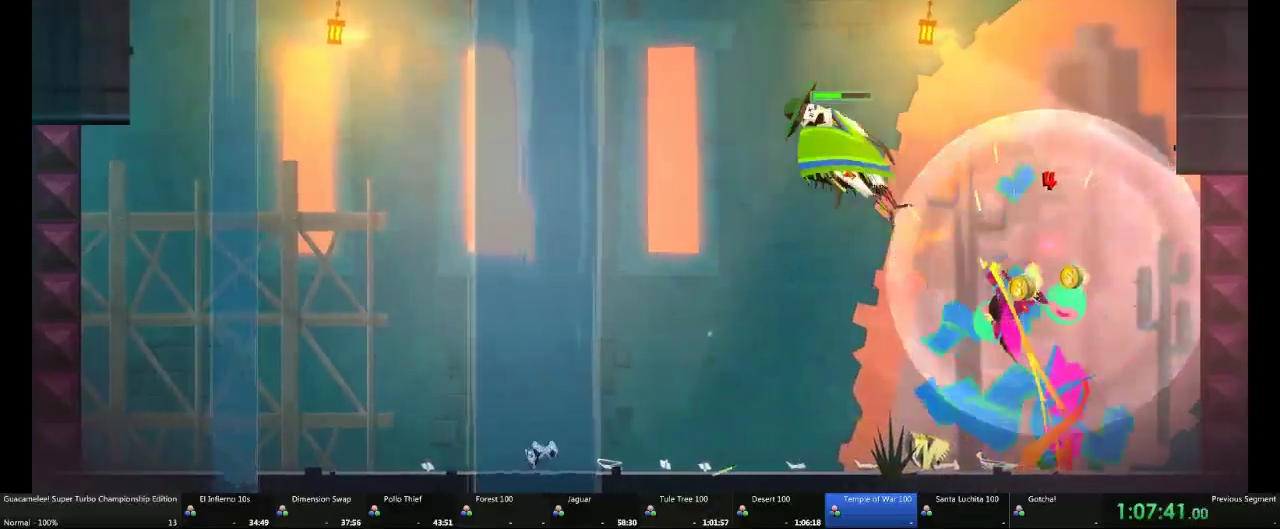
{"buttons": [], "left_stick": "left", "right_stick": "center", "events": [[17, "left_stick", "left"]]}
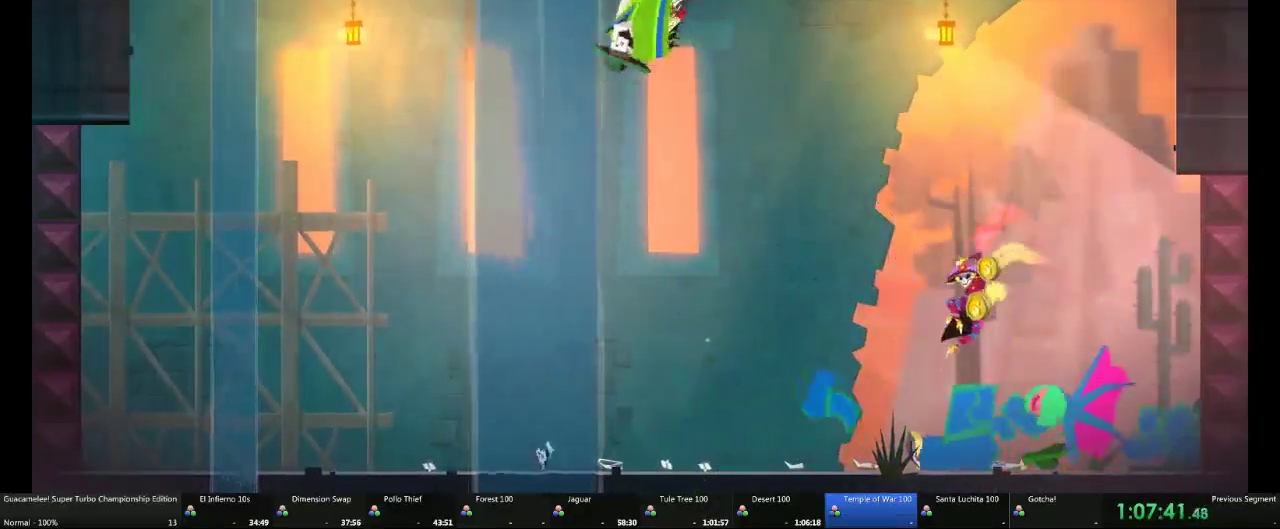
{"buttons": [], "left_stick": "left", "right_stick": "center", "events": []}
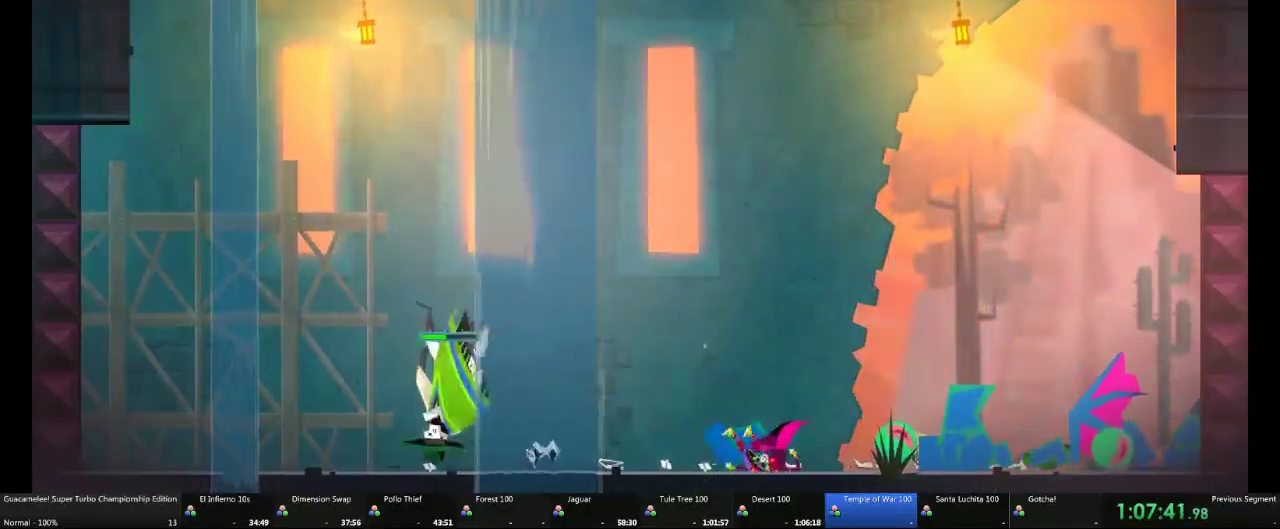
{"buttons": [], "left_stick": "left", "right_stick": "center", "events": []}
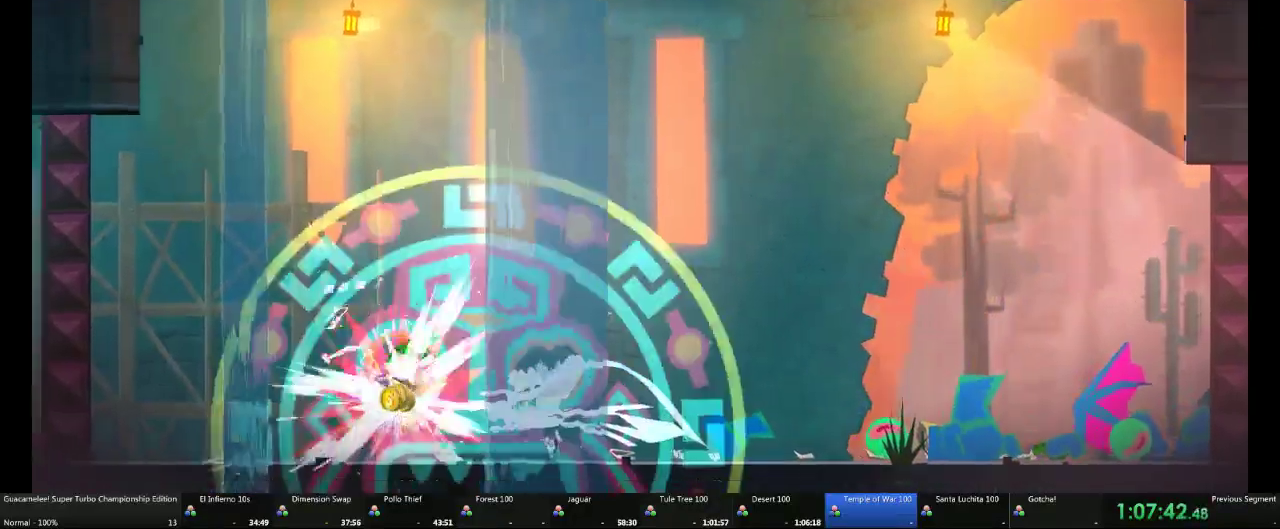
{"buttons": [], "left_stick": "center", "right_stick": "center", "events": [[267, "left_stick", "center"]]}
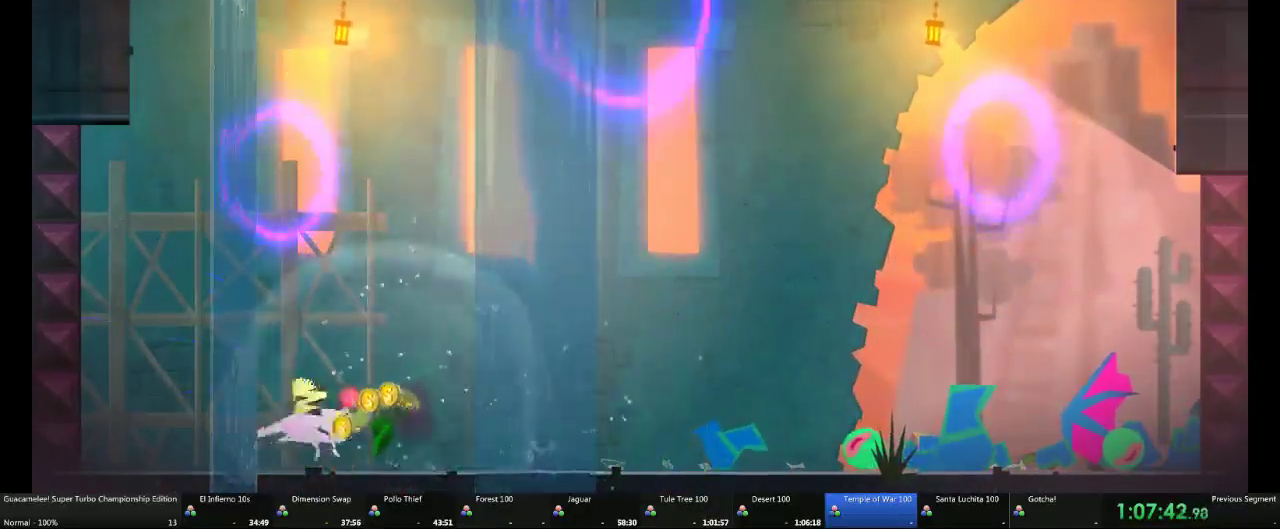
{"buttons": [], "left_stick": "center", "right_stick": "center", "events": [[117, "left_stick", "right"], [450, "left_stick", "center"]]}
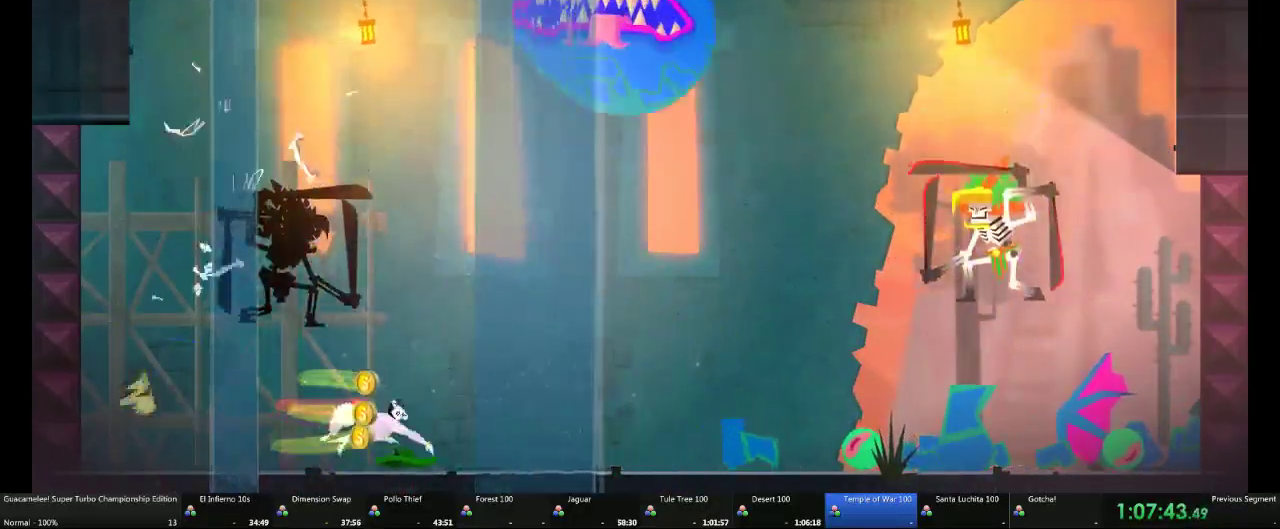
{"buttons": ["A", "DPAD_DOWN"], "left_stick": "center", "right_stick": "center"}
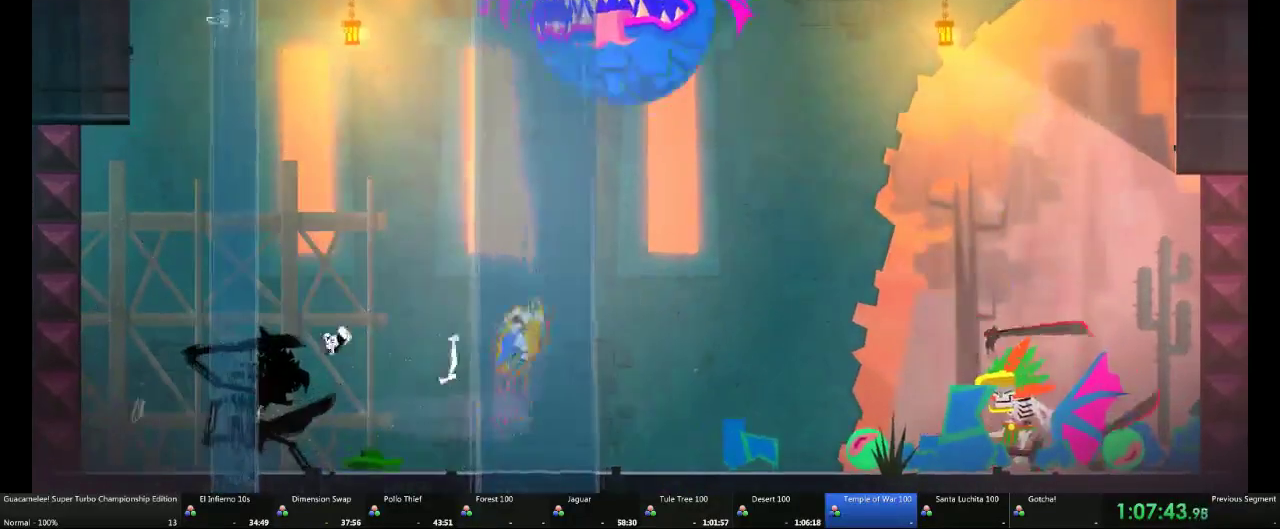
{"buttons": ["A", "DPAD_DOWN"], "left_stick": "center", "right_stick": "center"}
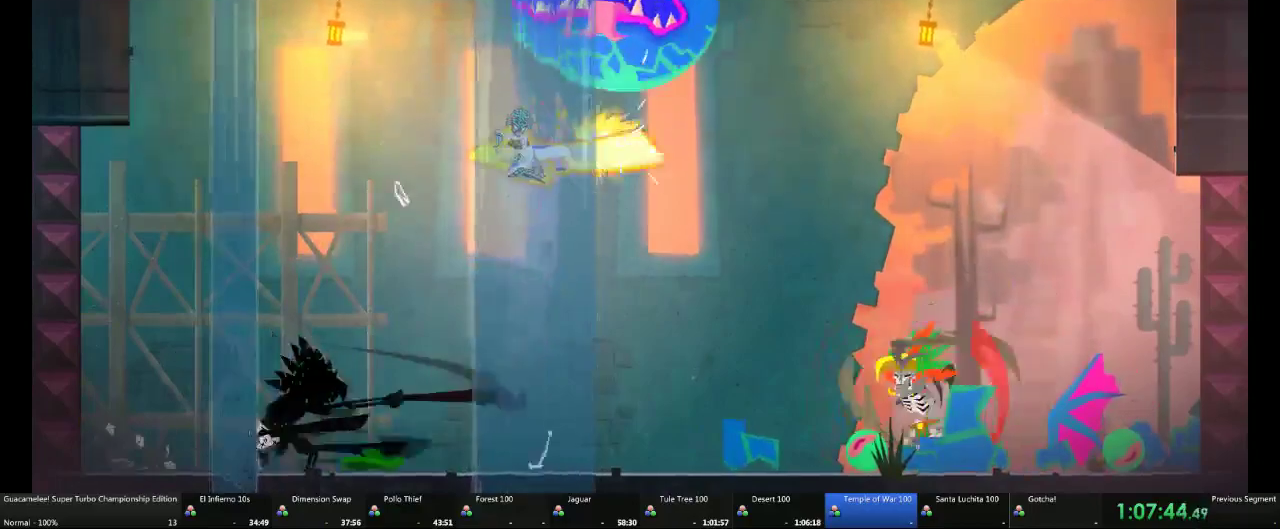
{"buttons": ["DPAD_DOWN"], "left_stick": "center", "right_stick": "center", "events": [[17, "X", "down"], [83, "X", "up"], [133, "X", "down"], [183, "A", "up"], [200, "X", "up"], [267, "X", "down"], [317, "left_stick", "up"], [383, "left_stick", "center"], [400, "X", "up"]]}
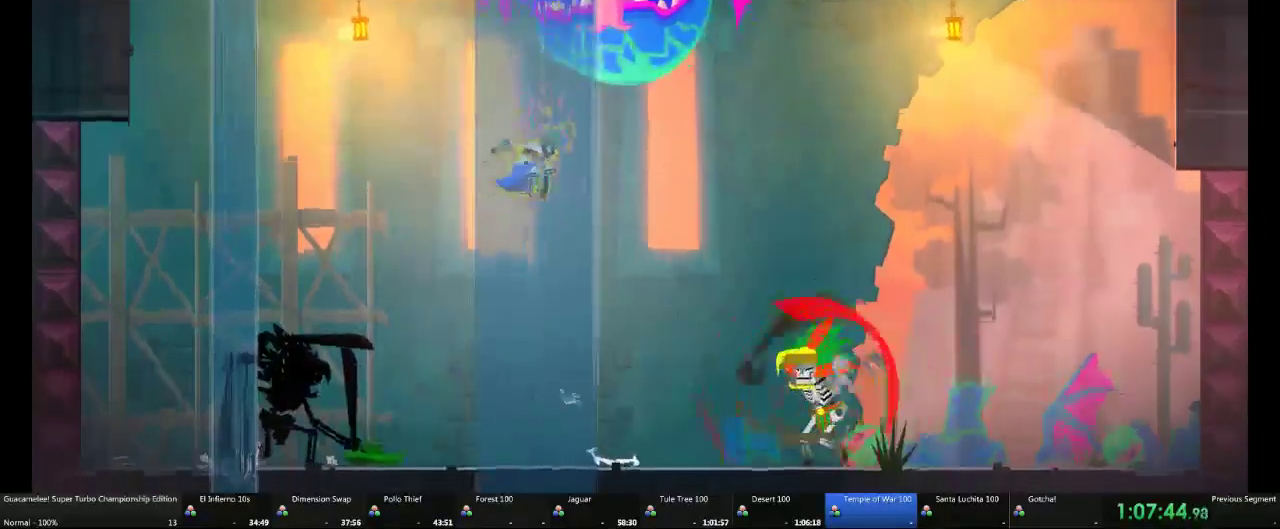
{"buttons": [], "left_stick": "center", "right_stick": "center", "events": [[167, "DPAD_DOWN", "up"], [350, "DPAD_DOWN", "down"], [417, "DPAD_DOWN", "up"]]}
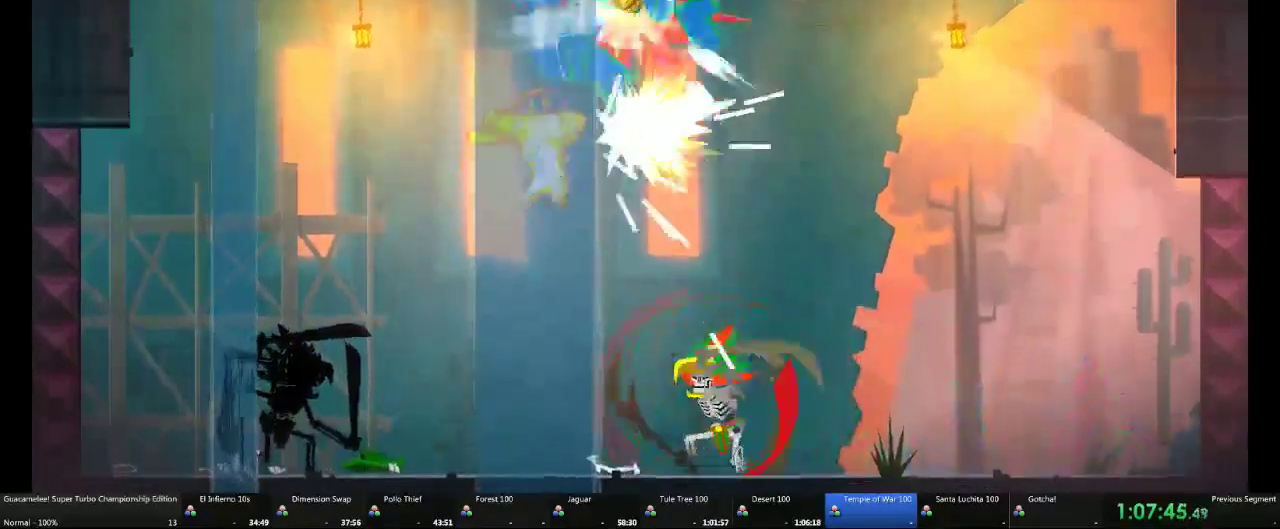
{"buttons": [], "left_stick": "down", "right_stick": "center", "events": [[167, "left_stick", "down"]]}
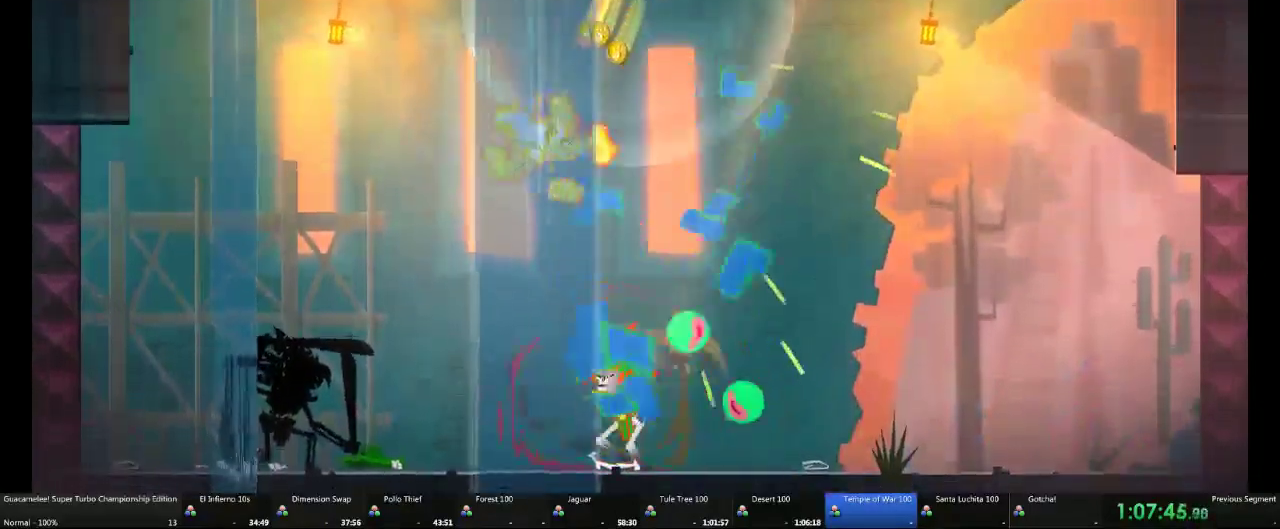
{"buttons": [], "left_stick": "center", "right_stick": "center", "events": [[217, "left_stick", "down-right"], [467, "left_stick", "center"]]}
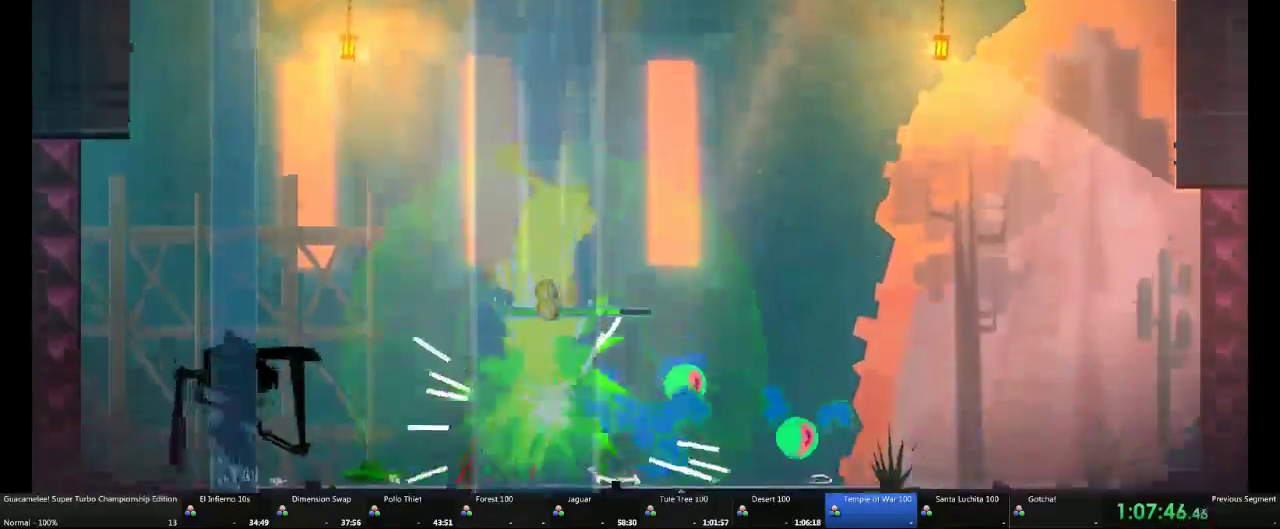
{"buttons": [], "left_stick": "center", "right_stick": "center", "events": [[217, "left_stick", "right"], [400, "left_stick", "center"]]}
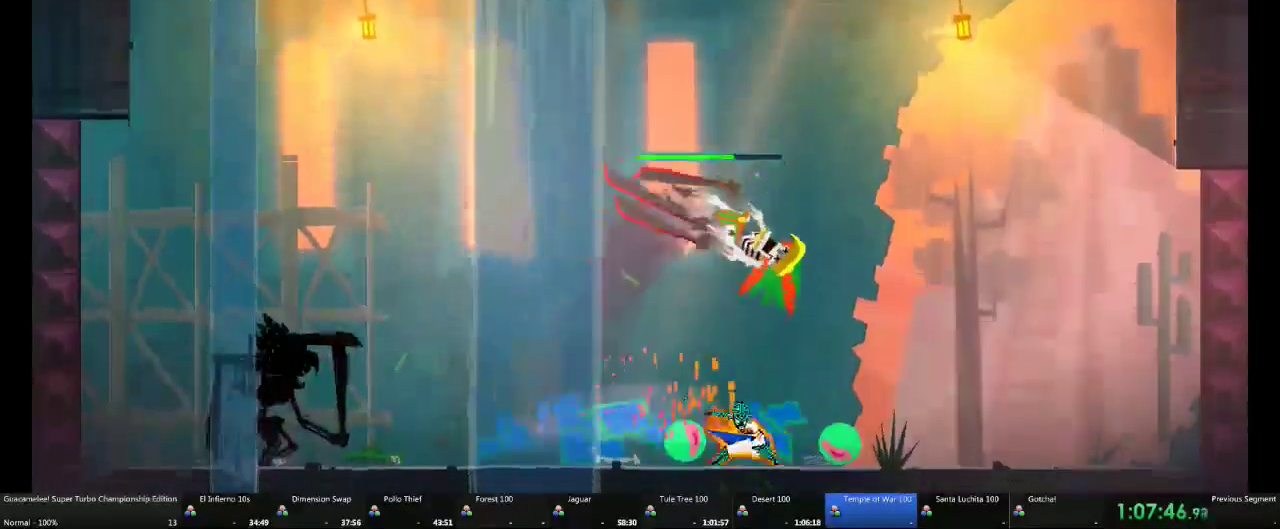
{"buttons": [], "left_stick": "center", "right_stick": "center", "events": []}
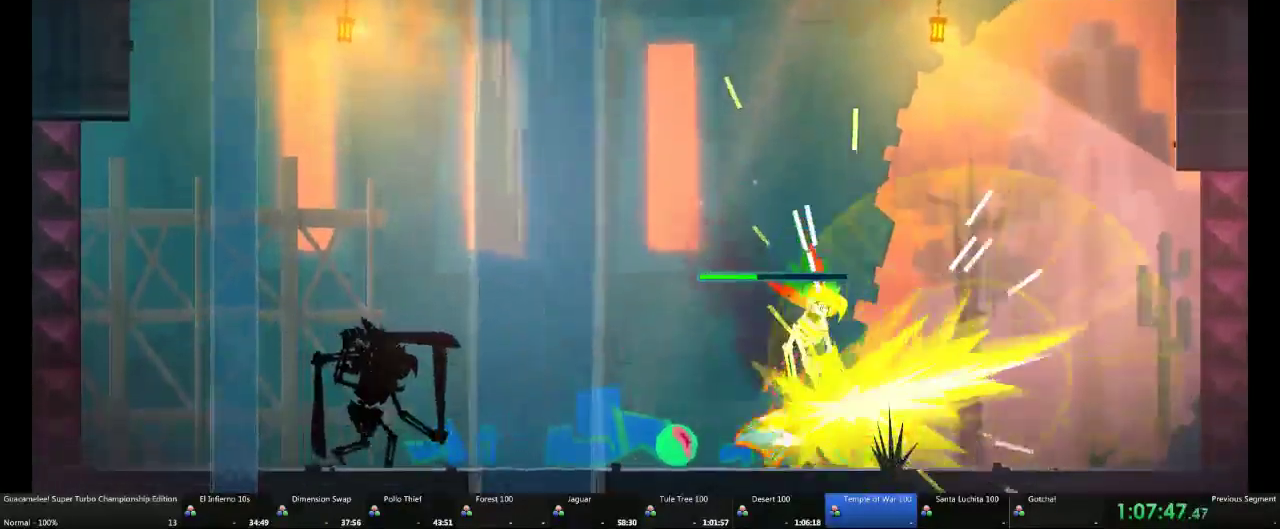
{"buttons": [], "left_stick": "left", "right_stick": "center", "events": [[17, "X", "down"], [83, "X", "up"], [150, "X", "down"], [167, "left_stick", "left"], [217, "X", "up"], [267, "X", "down"], [400, "X", "up"]]}
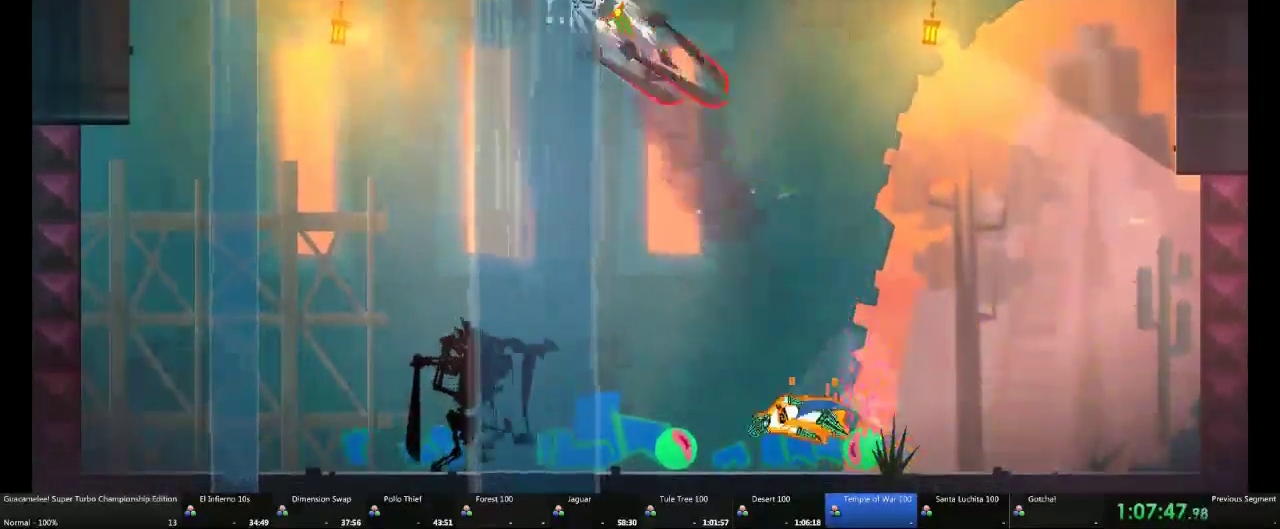
{"buttons": [], "left_stick": "up-left", "right_stick": "center", "events": [[317, "left_stick", "up-left"]]}
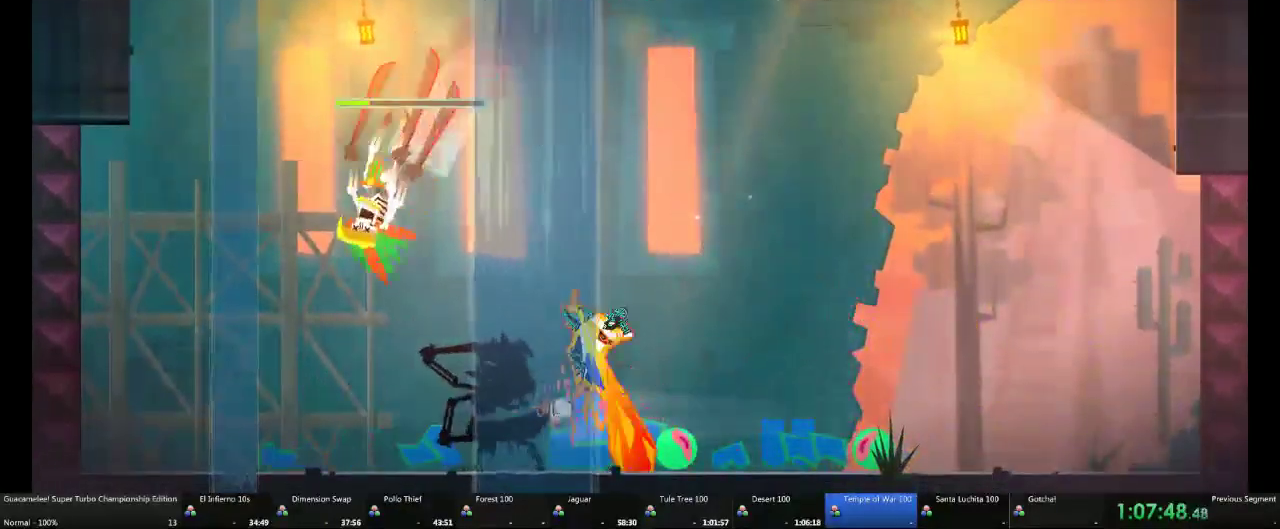
{"buttons": [], "left_stick": "left", "right_stick": "center", "events": [[33, "left_stick", "left"]]}
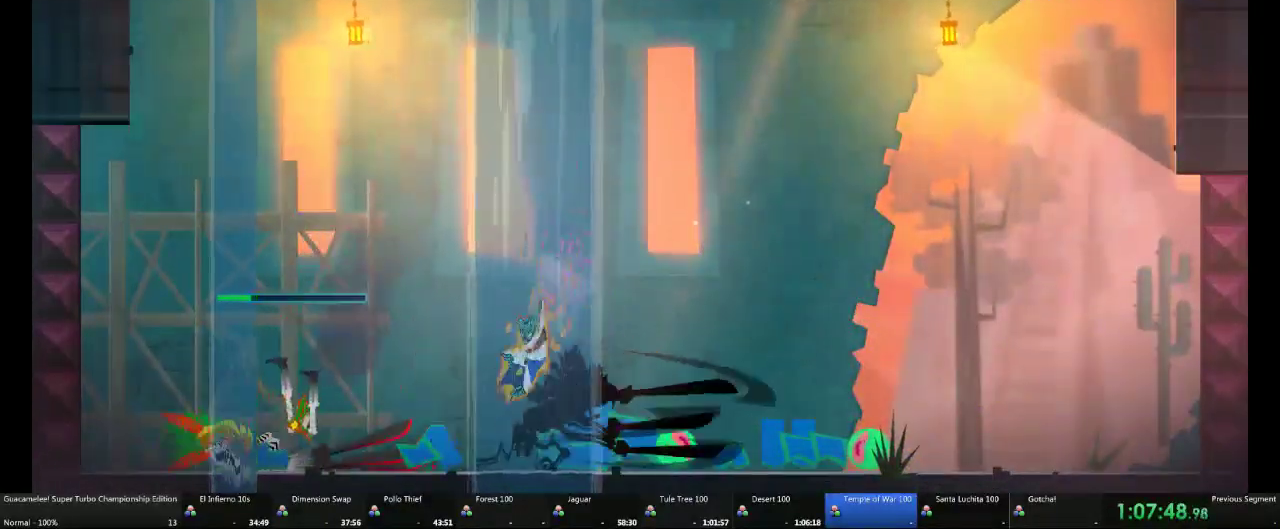
{"buttons": [], "left_stick": "left", "right_stick": "center", "events": []}
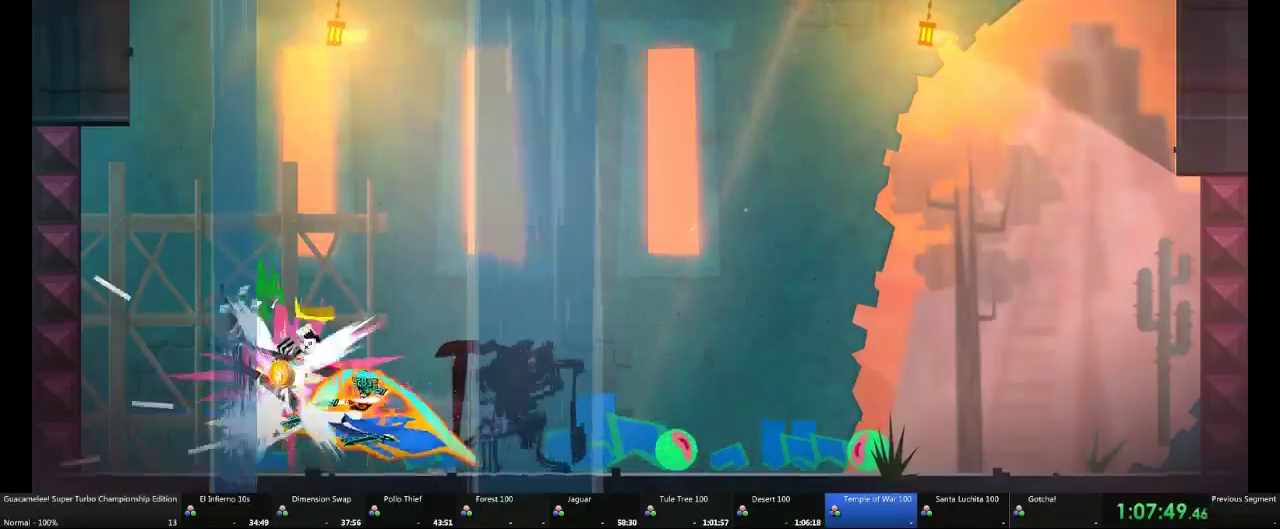
{"buttons": ["DPAD_DOWN"], "left_stick": "right", "right_stick": "center", "events": [[150, "left_stick", "right"], [383, "DPAD_DOWN", "down"]]}
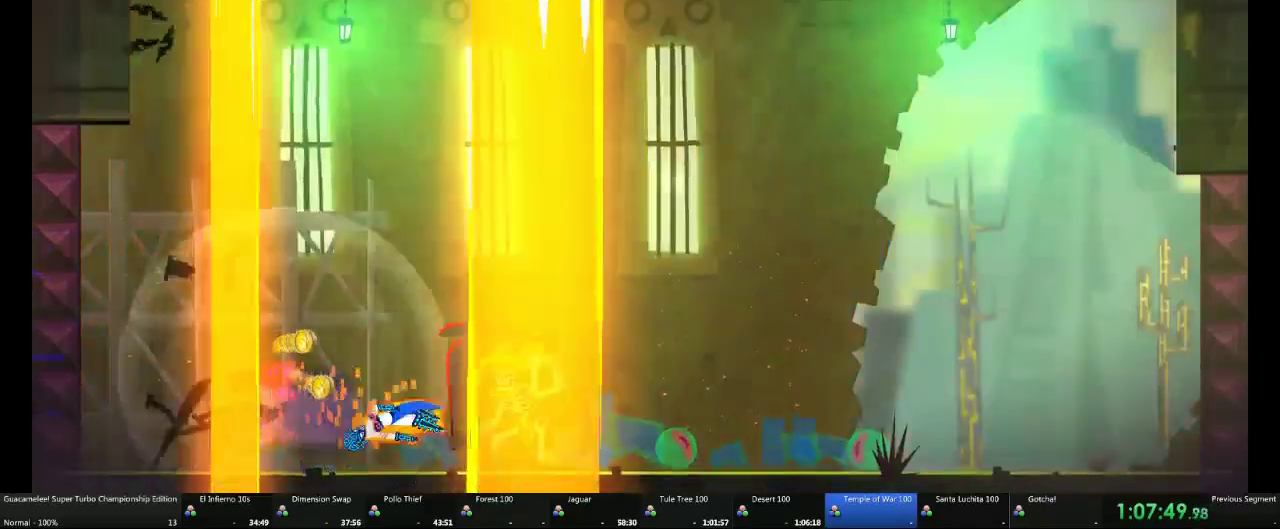
{"buttons": ["DPAD_DOWN"], "left_stick": "up-right", "right_stick": "center", "events": [[267, "left_stick", "up-right"]]}
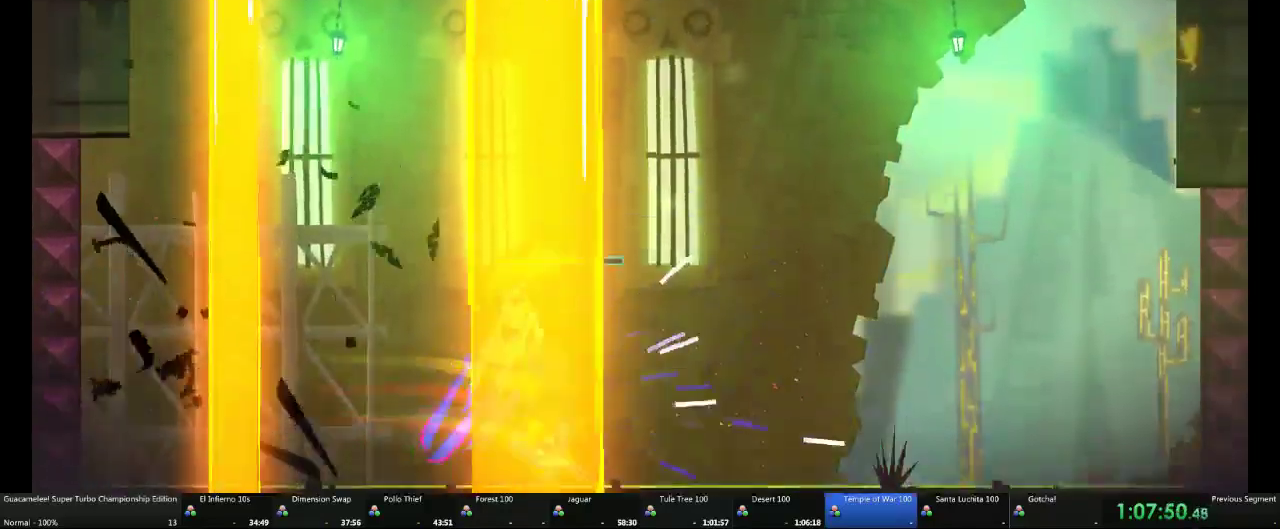
{"buttons": ["DPAD_DOWN"], "left_stick": "up-left", "right_stick": "center", "events": [[150, "left_stick", "up"], [367, "left_stick", "up-left"]]}
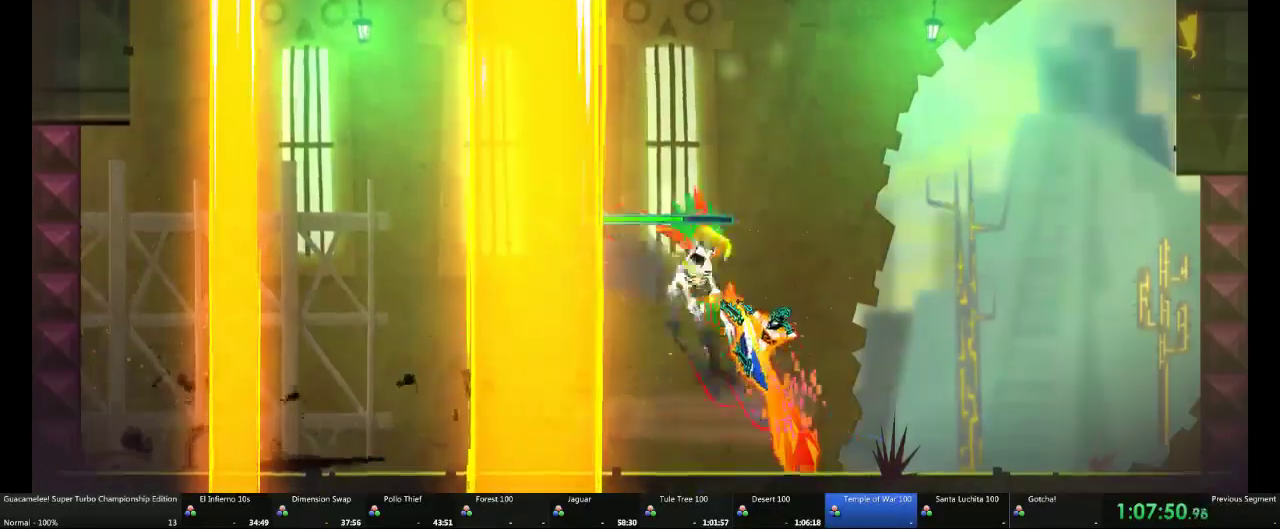
{"buttons": ["DPAD_DOWN"], "left_stick": "up", "right_stick": "center", "events": [[33, "left_stick", "up"]]}
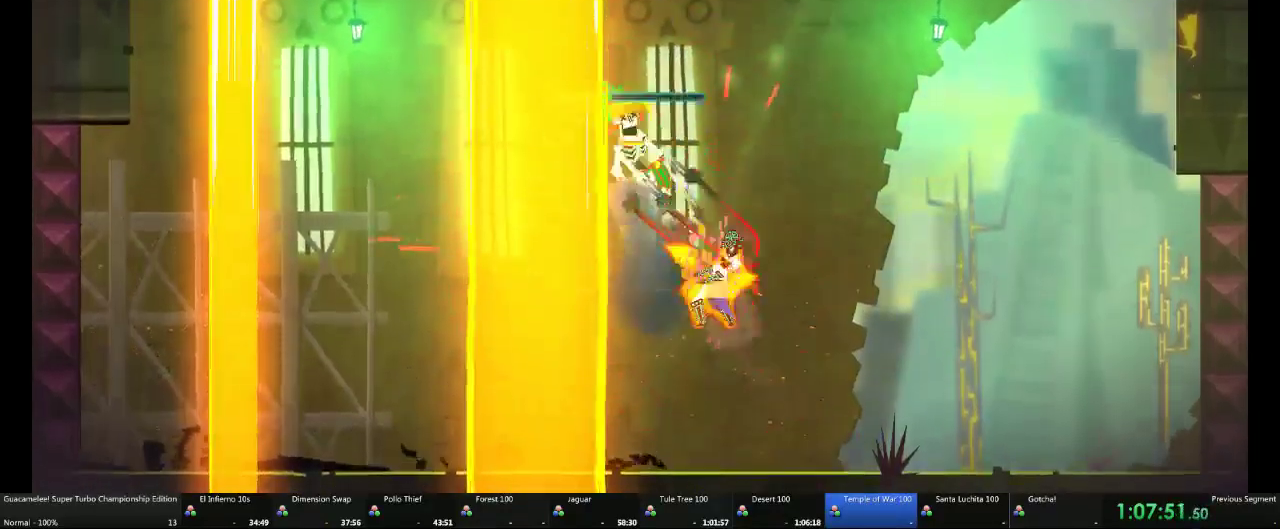
{"buttons": ["DPAD_DOWN"], "left_stick": "up-left", "right_stick": "center", "events": [[283, "left_stick", "up-left"]]}
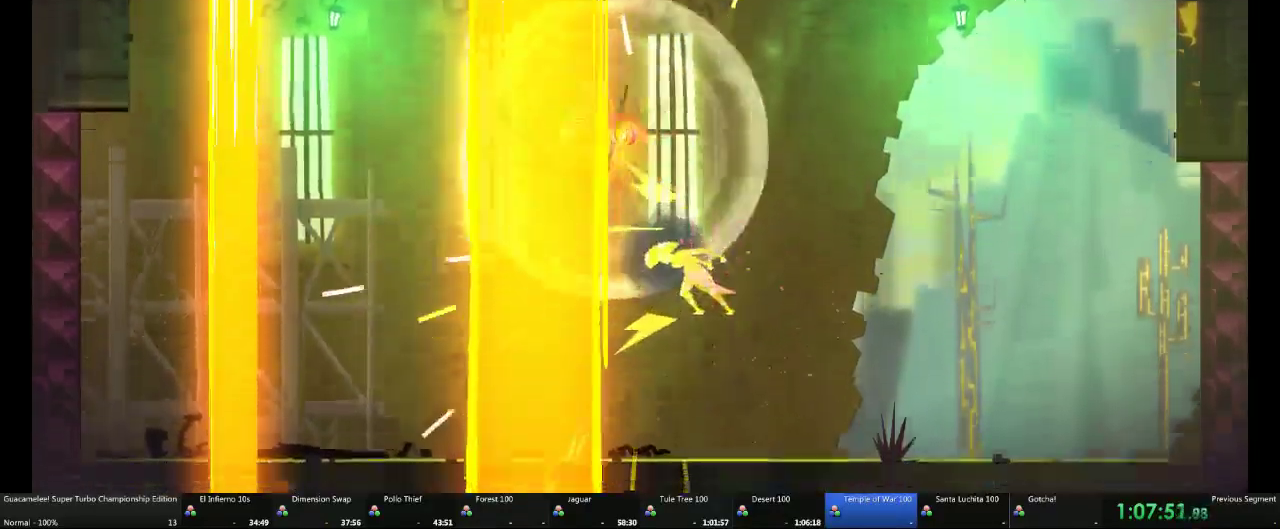
{"buttons": ["DPAD_DOWN"], "left_stick": "down-left", "right_stick": "center", "events": [[117, "left_stick", "down-left"], [300, "left_stick", "left"], [367, "left_stick", "down-left"]]}
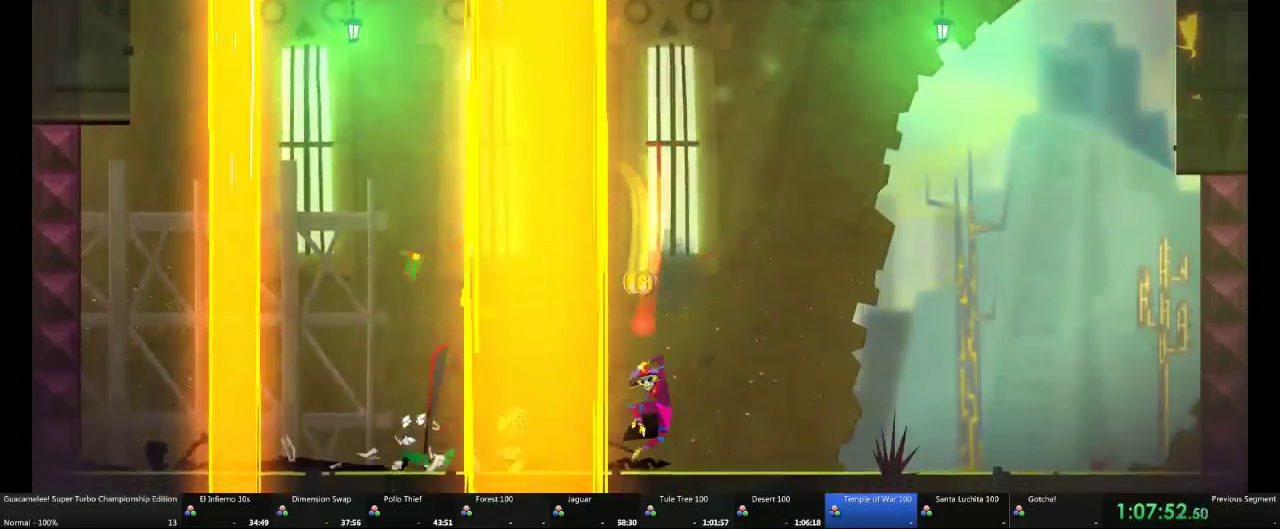
{"buttons": ["DPAD_DOWN"], "left_stick": "down-left", "right_stick": "center", "events": []}
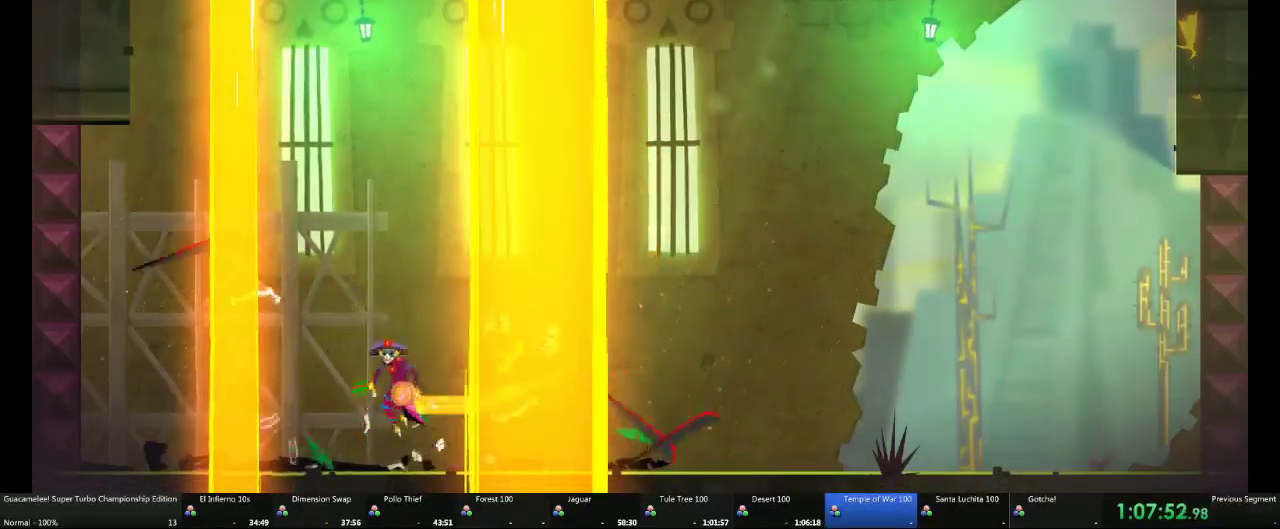
{"buttons": ["DPAD_DOWN"], "left_stick": "left", "right_stick": "center", "events": [[100, "left_stick", "left"]]}
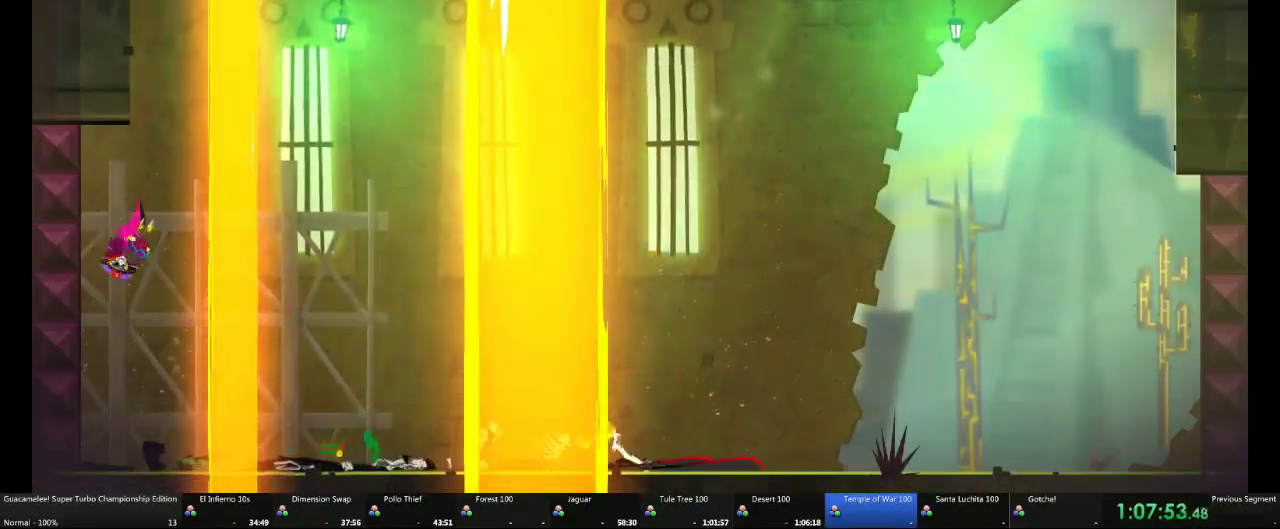
{"buttons": ["DPAD_DOWN"], "left_stick": "right", "right_stick": "center", "events": [[33, "left_stick", "up-right"], [100, "left_stick", "right"]]}
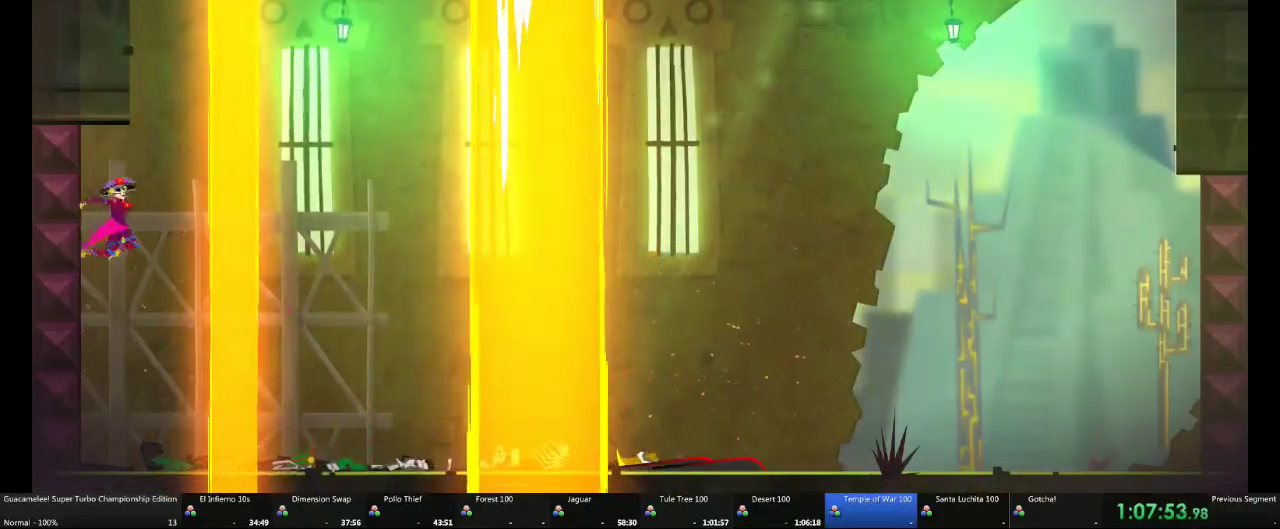
{"buttons": ["DPAD_DOWN"], "left_stick": "right", "right_stick": "center", "events": []}
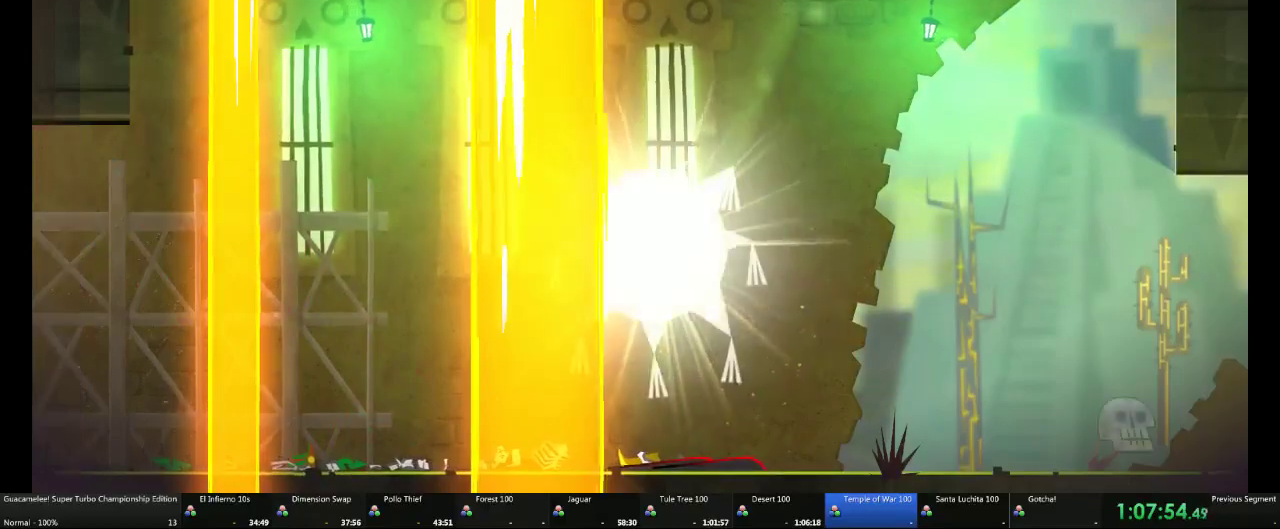
{"buttons": ["DPAD_DOWN"], "left_stick": "right", "right_stick": "center", "events": []}
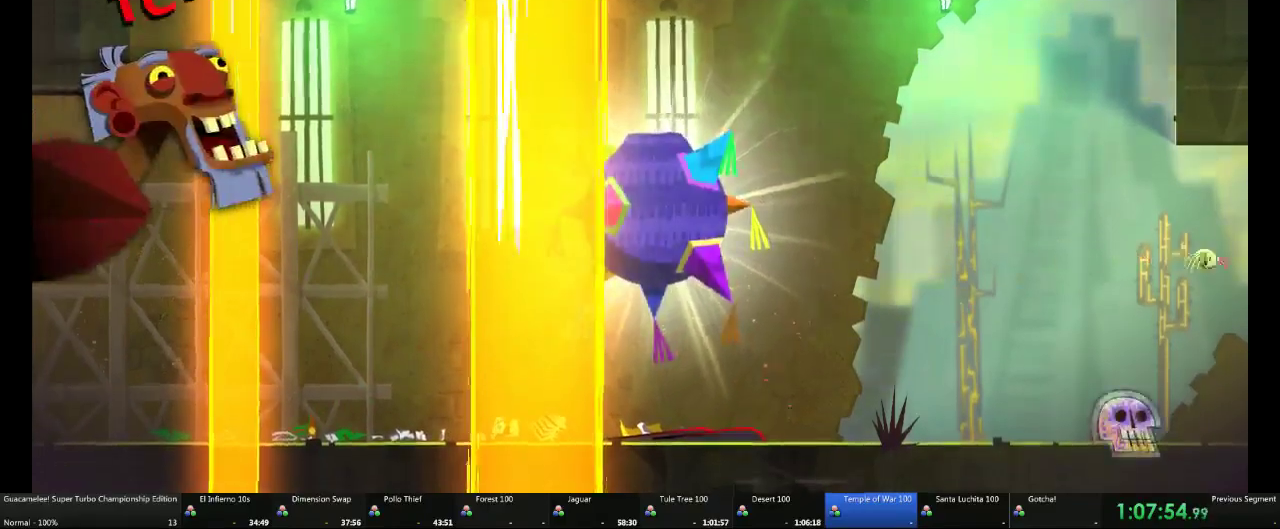
{"buttons": [], "left_stick": "right", "right_stick": "center", "events": [[67, "DPAD_DOWN", "up"]]}